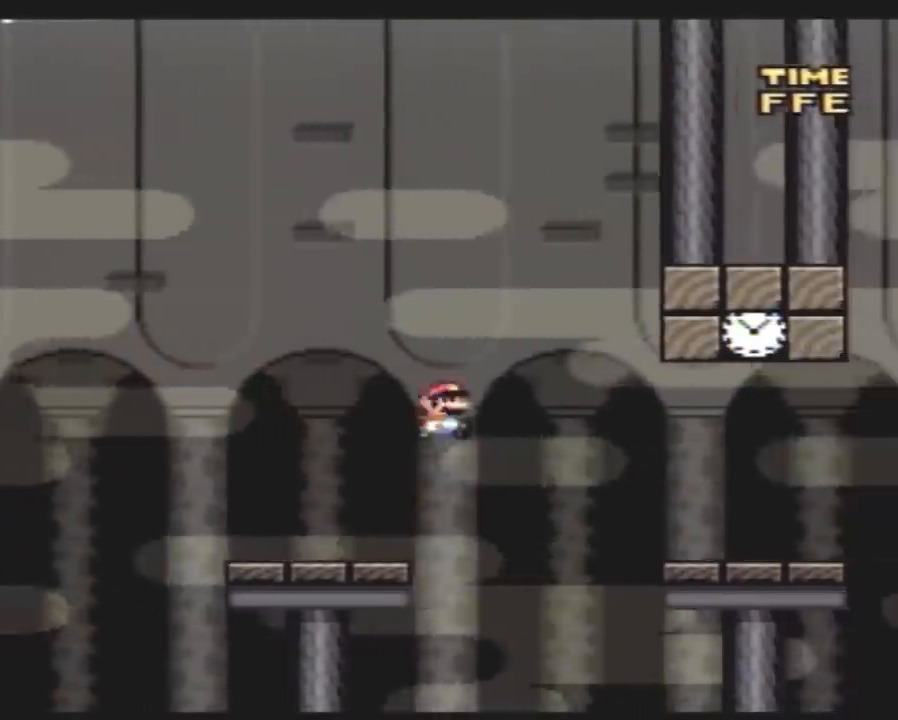
Gameplay with a controller (Nintendo layout); each line is a JSON object with the inputs held at the frame after it. "events" lists button and stick changes between this image and that frame as [ms after this image, input, new state], when the widget could be followed in between. Not read: B L3 R3.
{"buttons": ["Y"], "events": [[467, "DPAD_RIGHT", "up"]]}
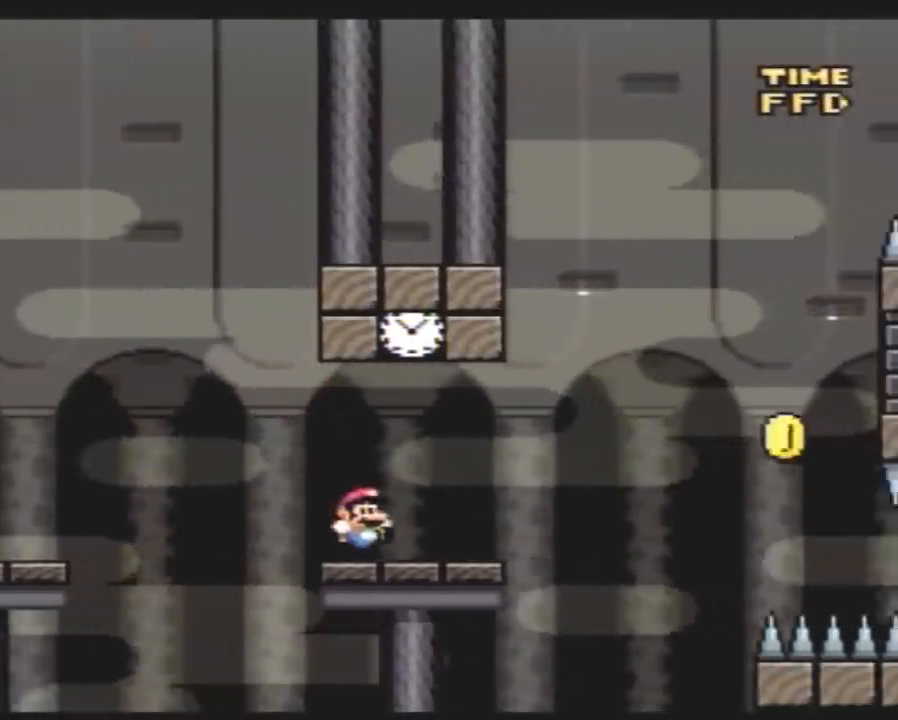
{"buttons": ["Y"], "events": [[33, "DPAD_LEFT", "down"], [150, "DPAD_LEFT", "up"]]}
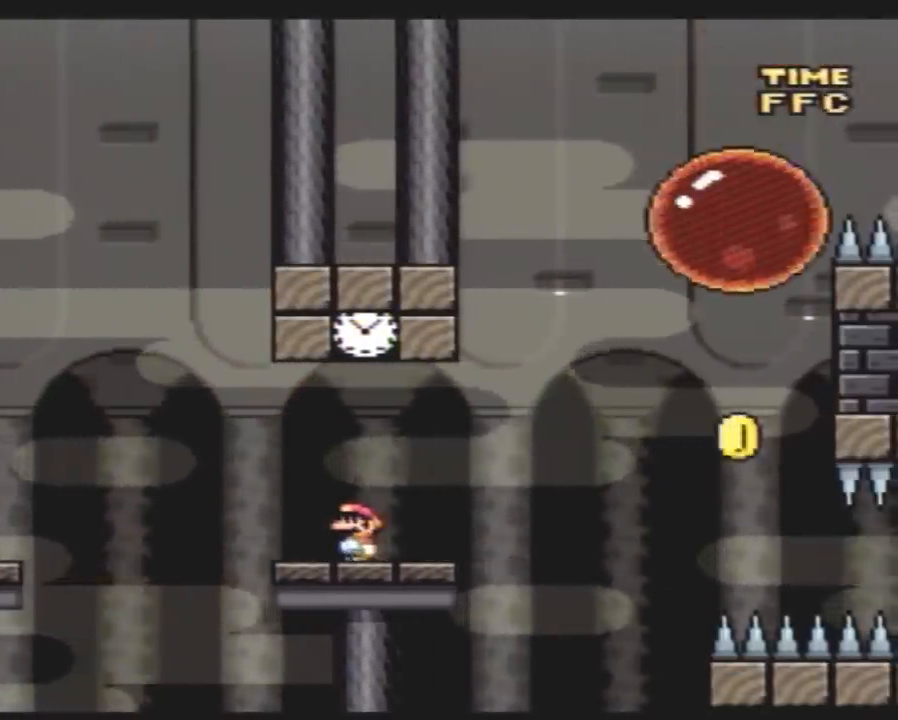
{"buttons": ["Y", "DPAD_RIGHT"], "events": [[417, "DPAD_RIGHT", "down"]]}
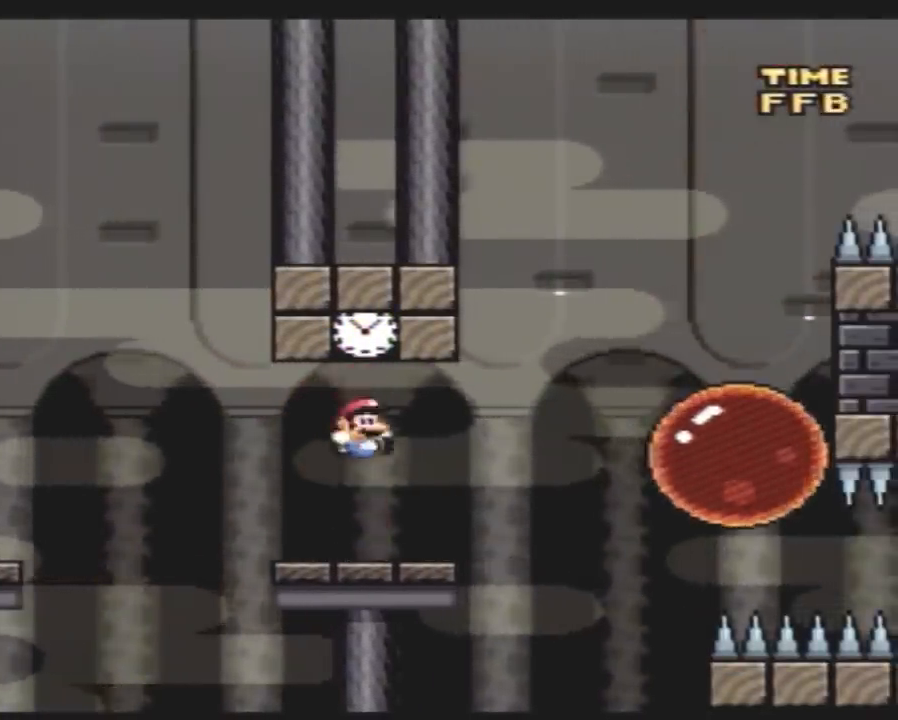
{"buttons": ["Y", "DPAD_RIGHT"], "events": [[150, "A", "down"], [500, "A", "up"]]}
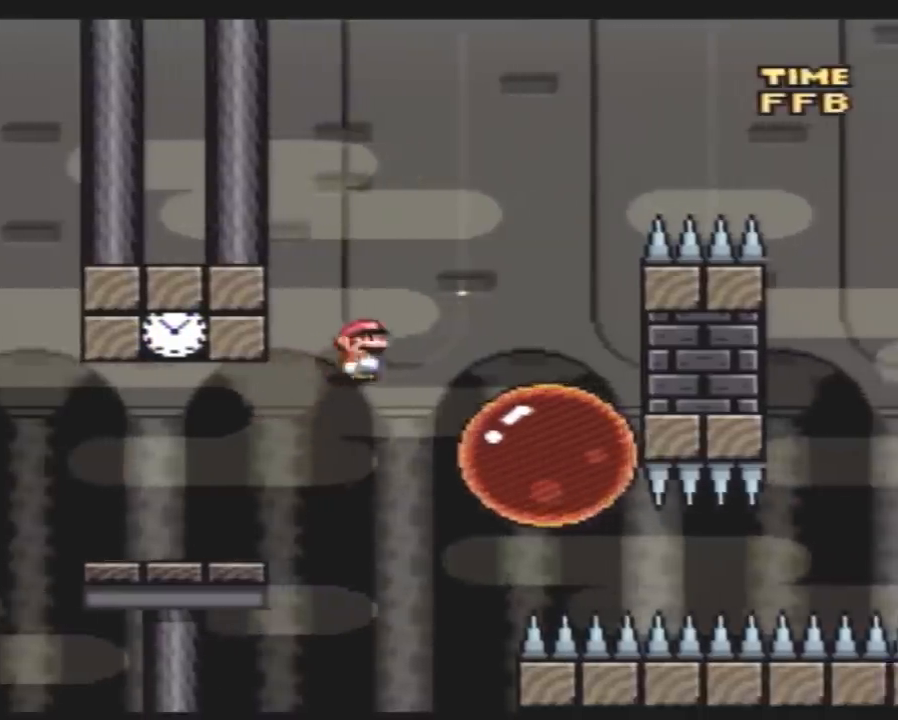
{"buttons": ["Y", "DPAD_RIGHT"], "events": []}
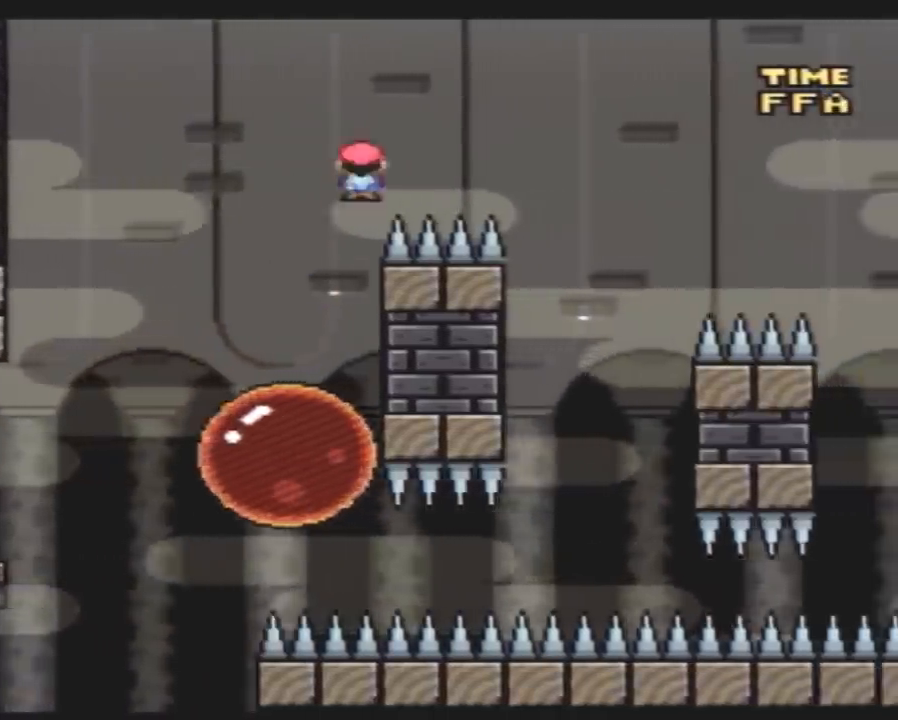
{"buttons": ["Y", "DPAD_LEFT"], "events": [[317, "DPAD_RIGHT", "up"], [333, "DPAD_LEFT", "down"]]}
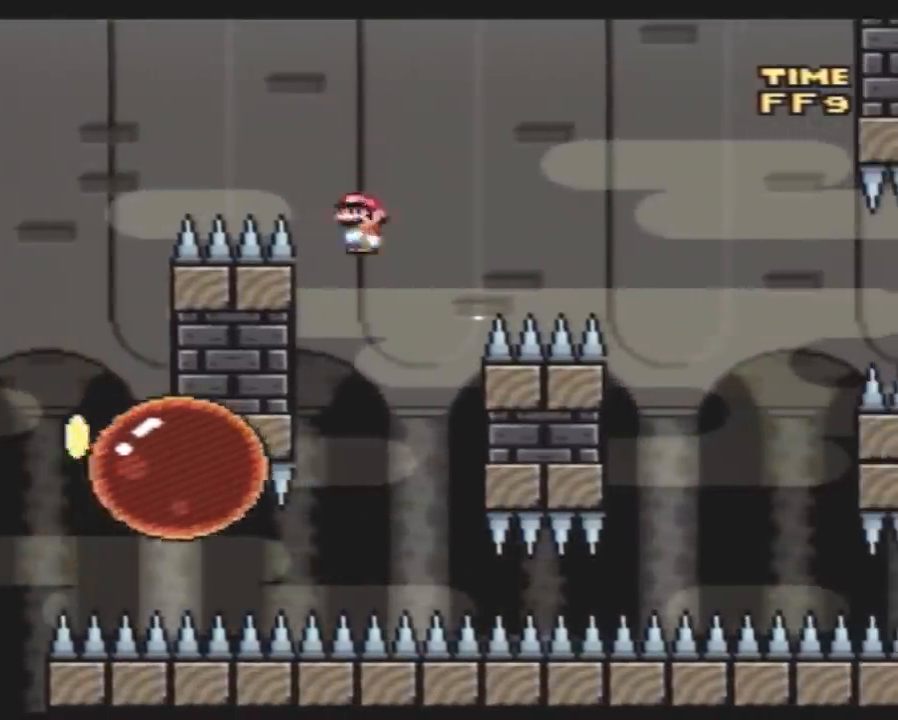
{"buttons": ["Y", "DPAD_RIGHT"], "events": [[117, "DPAD_LEFT", "up"], [117, "DPAD_RIGHT", "down"]]}
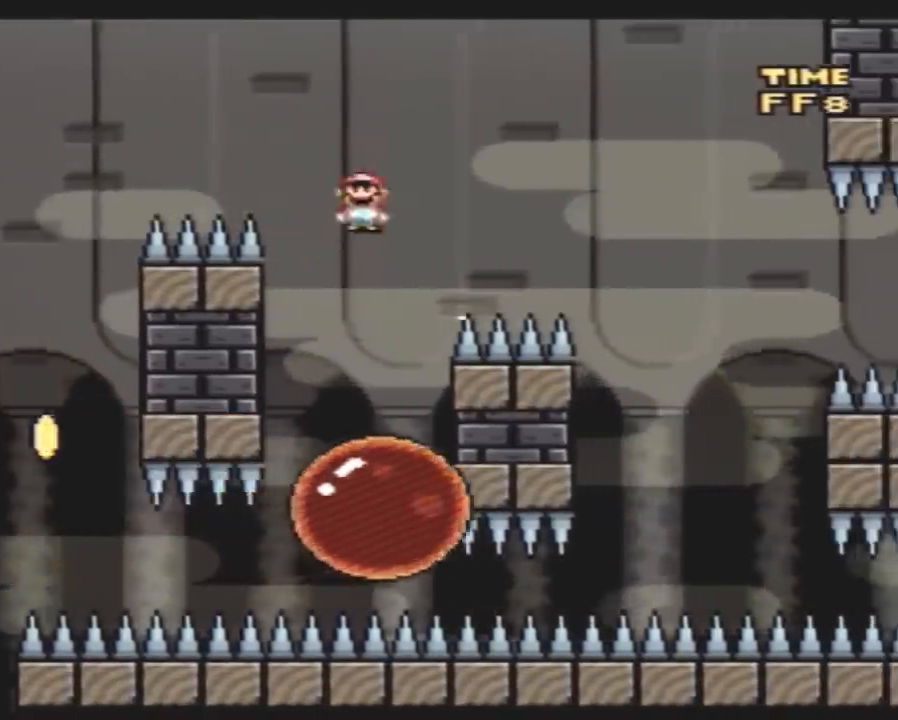
{"buttons": ["Y", "DPAD_DOWN", "DPAD_LEFT"], "events": [[417, "DPAD_RIGHT", "up"], [433, "DPAD_LEFT", "down"], [500, "DPAD_DOWN", "down"]]}
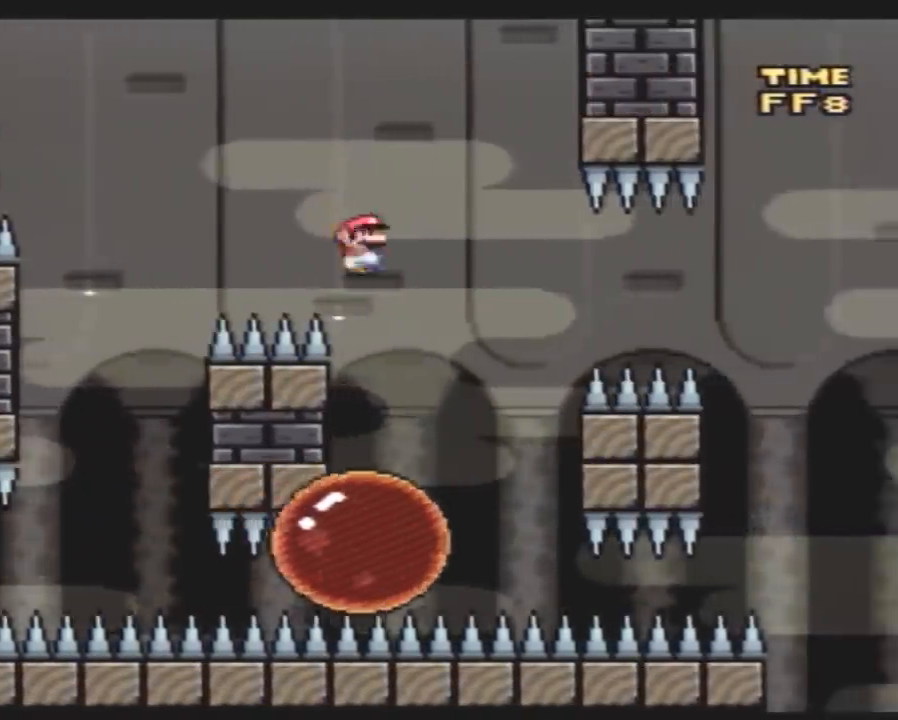
{"buttons": ["Y", "DPAD_RIGHT"], "events": [[33, "DPAD_DOWN", "up"], [33, "DPAD_LEFT", "up"], [33, "DPAD_RIGHT", "down"]]}
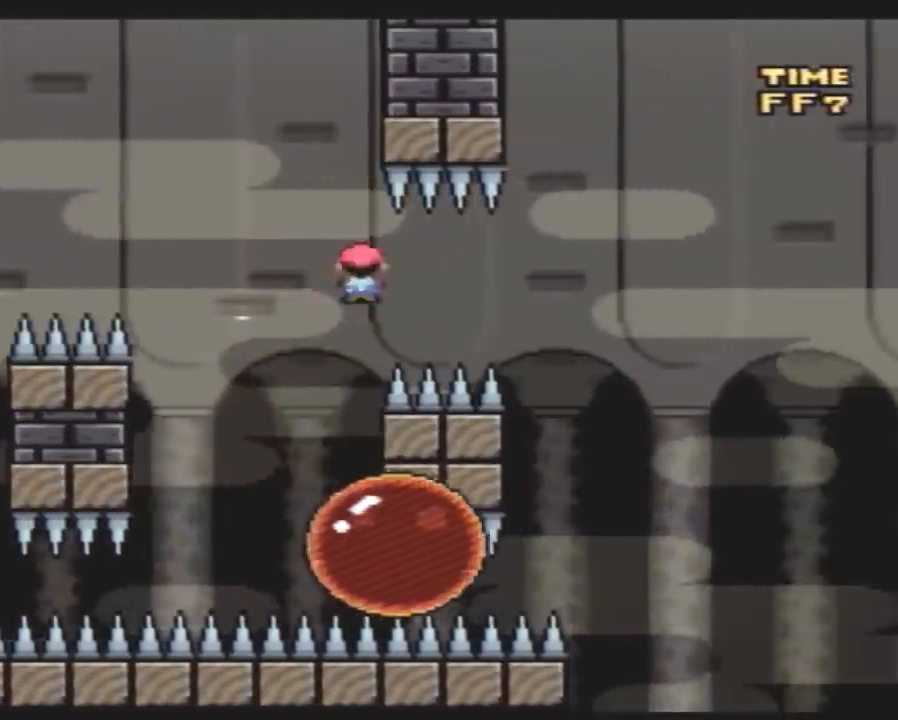
{"buttons": ["Y", "DPAD_RIGHT"], "events": []}
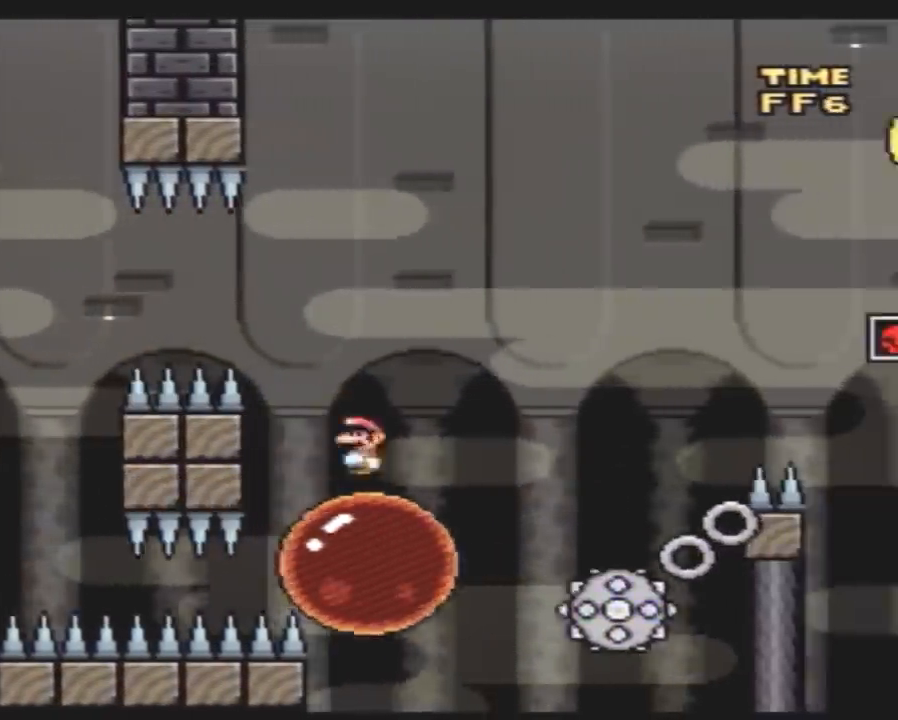
{"buttons": ["Y", "DPAD_RIGHT"], "events": [[283, "DPAD_RIGHT", "up"], [317, "DPAD_LEFT", "down"], [467, "DPAD_LEFT", "up"], [467, "DPAD_RIGHT", "down"]]}
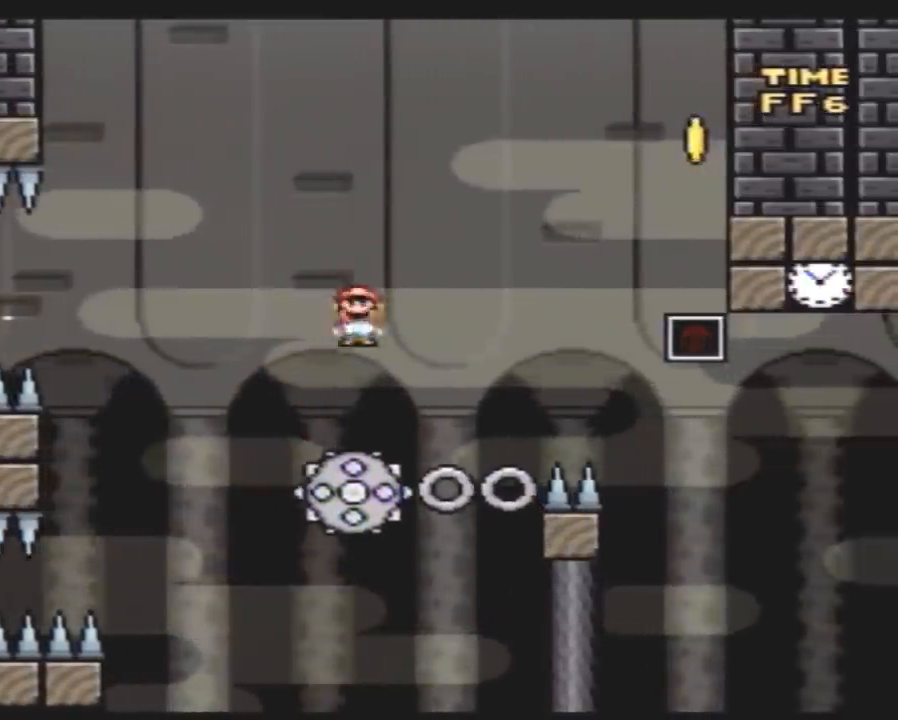
{"buttons": ["Y", "DPAD_RIGHT"], "events": [[150, "DPAD_LEFT", "down"], [150, "DPAD_RIGHT", "up"], [283, "A", "down"], [283, "DPAD_LEFT", "up"], [283, "DPAD_UP", "down"], [317, "A", "up"], [317, "DPAD_RIGHT", "down"], [317, "DPAD_UP", "up"]]}
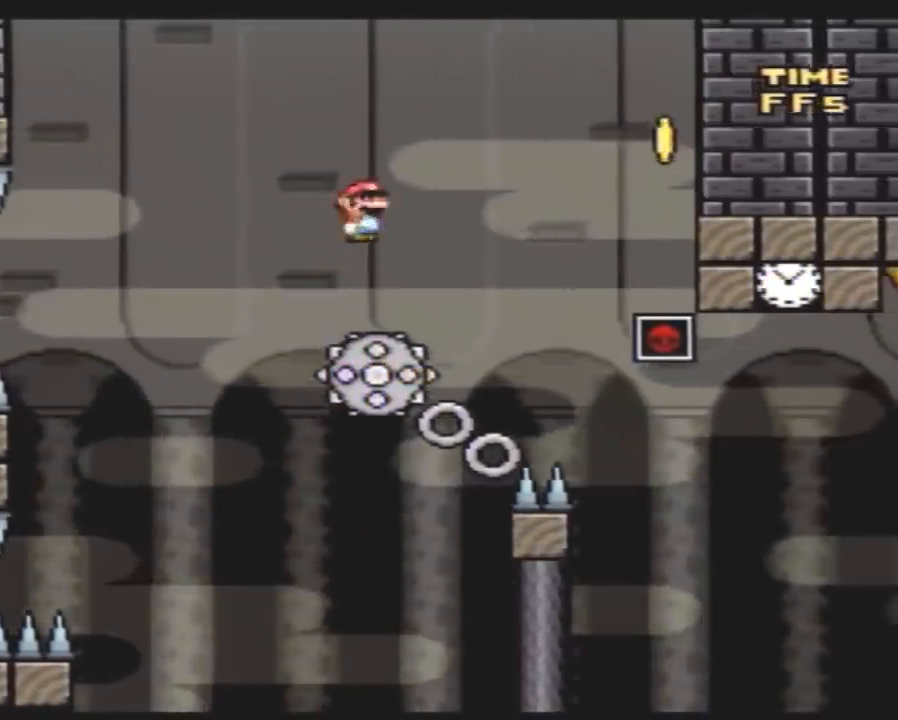
{"buttons": ["Y", "DPAD_RIGHT"], "events": [[83, "DPAD_RIGHT", "up"], [117, "DPAD_LEFT", "down"], [183, "DPAD_DOWN", "down"], [183, "DPAD_LEFT", "up"], [217, "DPAD_DOWN", "up"], [217, "DPAD_RIGHT", "down"], [333, "DPAD_RIGHT", "up"], [433, "DPAD_RIGHT", "down"]]}
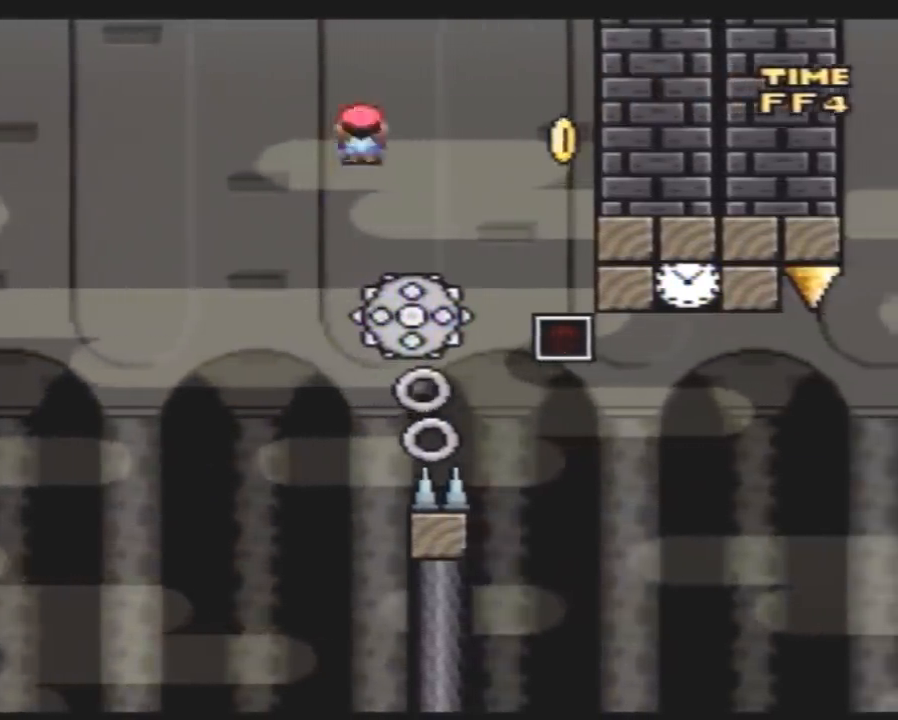
{"buttons": ["Y", "DPAD_UP", "DPAD_LEFT"], "events": [[333, "DPAD_LEFT", "down"], [333, "DPAD_RIGHT", "up"], [450, "DPAD_UP", "down"]]}
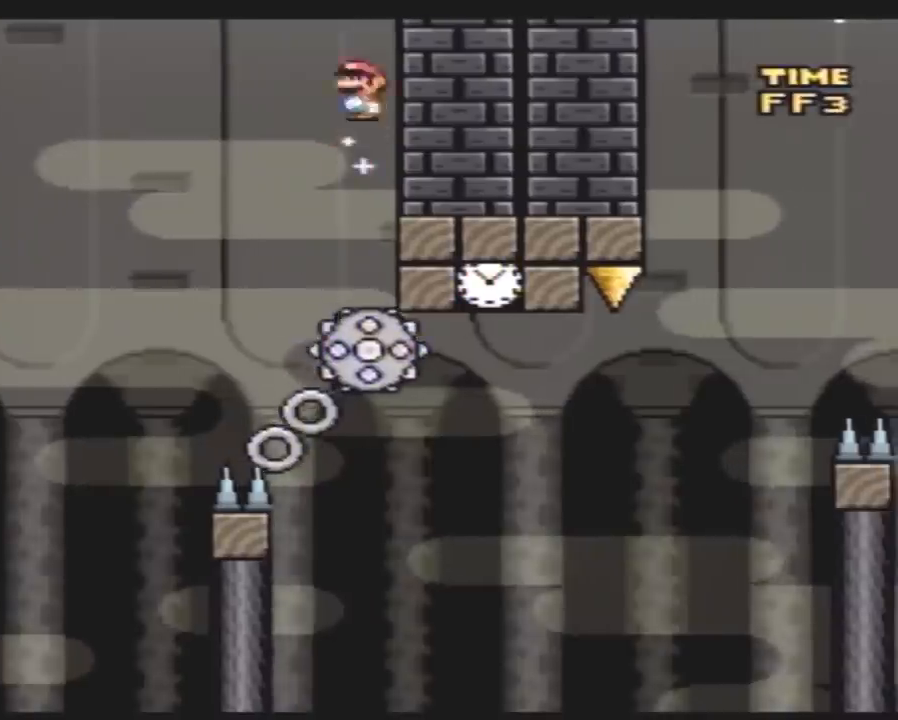
{"buttons": ["Y", "DPAD_RIGHT"], "events": [[267, "DPAD_UP", "up"], [333, "DPAD_UP", "down"], [350, "DPAD_LEFT", "up"], [350, "DPAD_RIGHT", "down"], [350, "DPAD_UP", "up"]]}
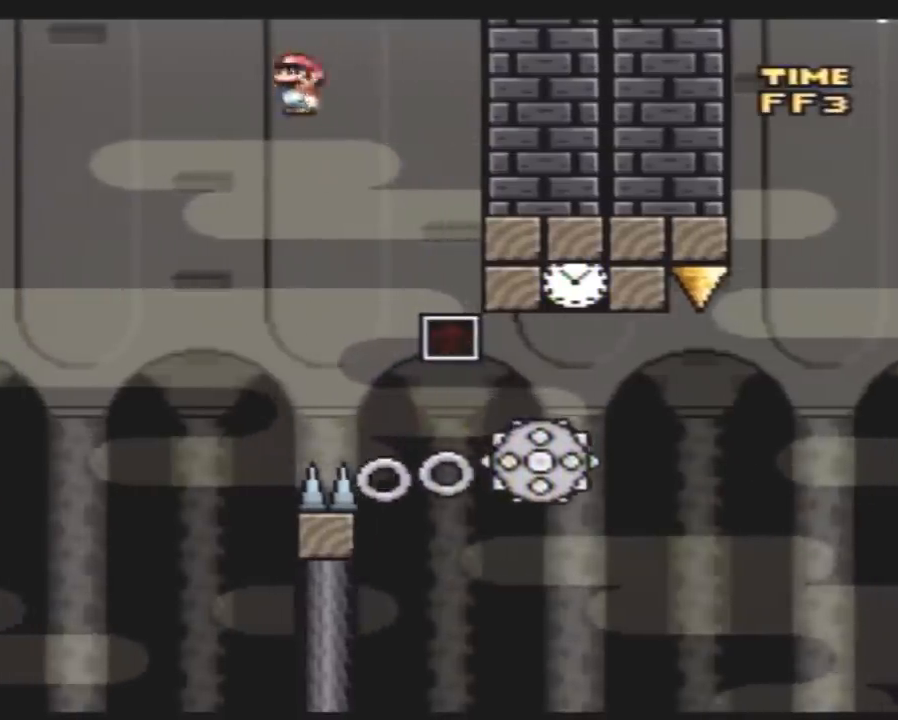
{"buttons": ["Y", "DPAD_RIGHT"], "events": [[100, "DPAD_RIGHT", "up"], [200, "DPAD_RIGHT", "down"]]}
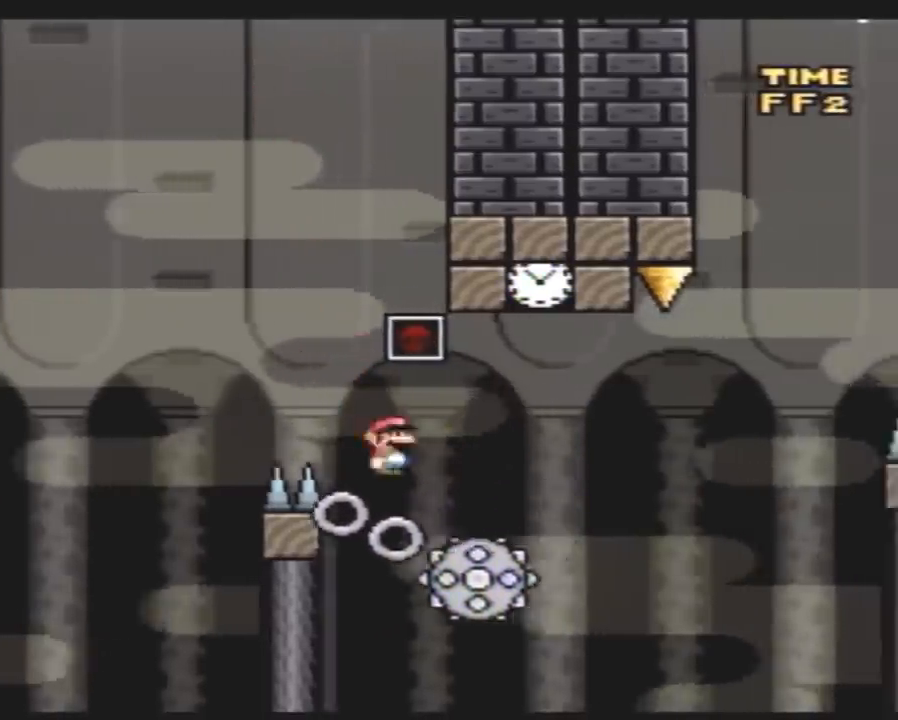
{"buttons": ["Y", "DPAD_RIGHT"], "events": []}
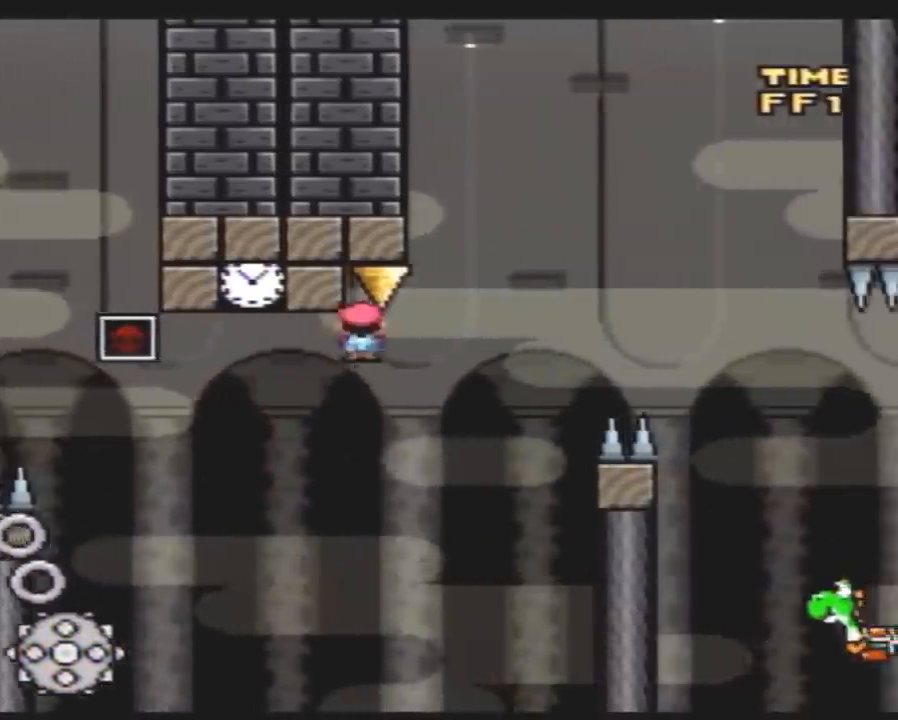
{"buttons": ["Y", "DPAD_RIGHT"], "events": []}
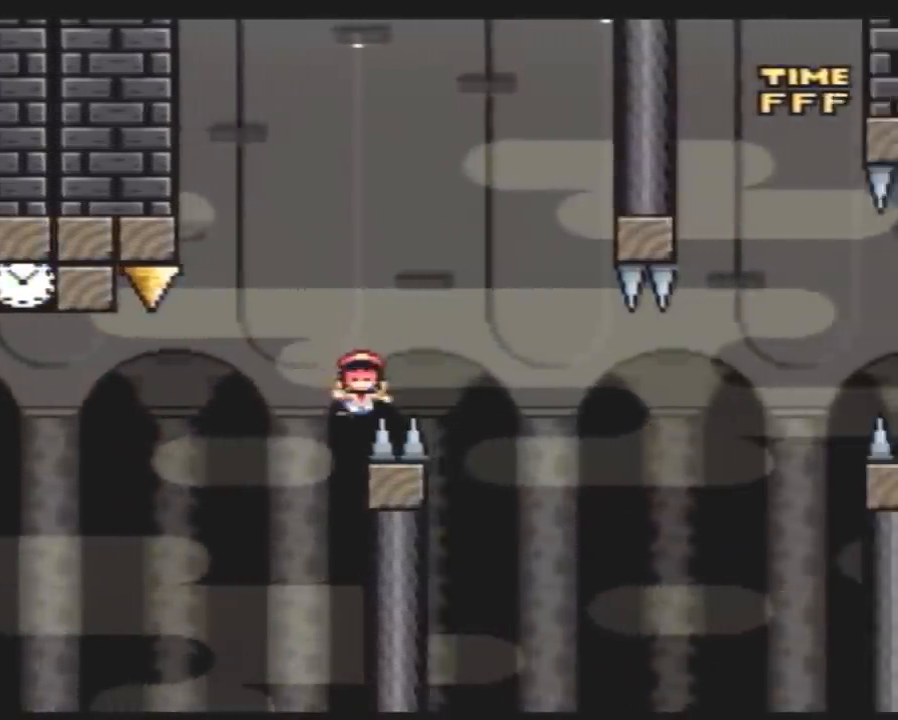
{"buttons": [], "events": [[167, "DPAD_RIGHT", "up"], [183, "Y", "up"]]}
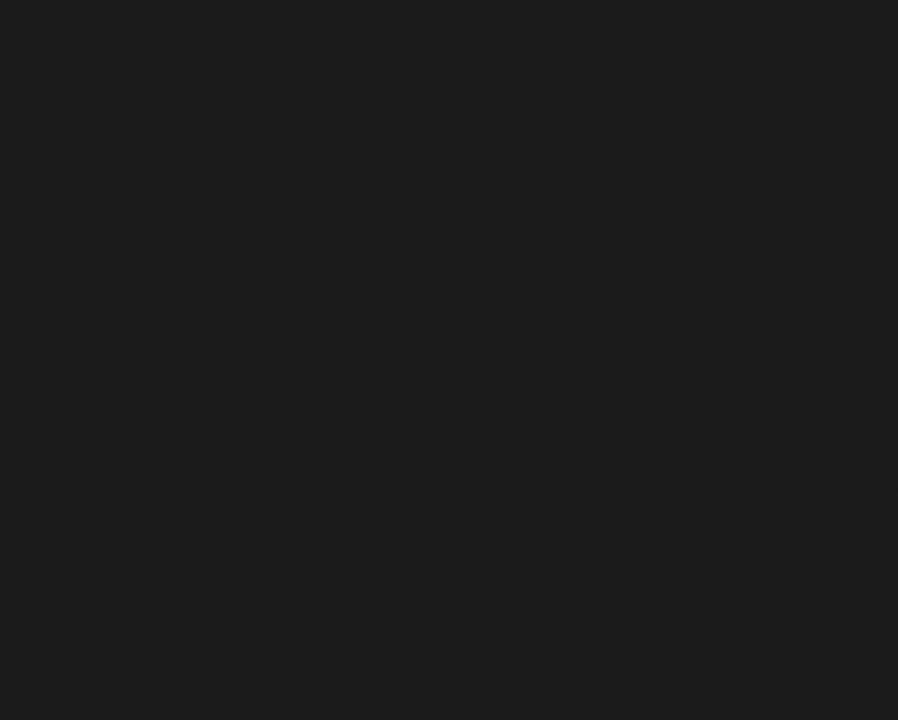
{"buttons": [], "events": []}
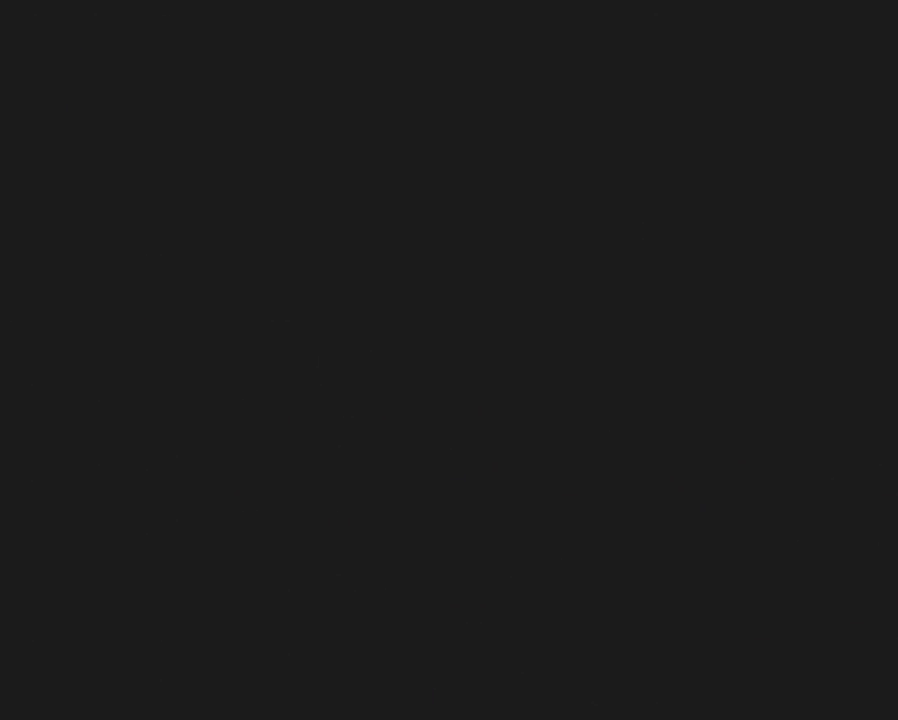
{"buttons": [], "events": []}
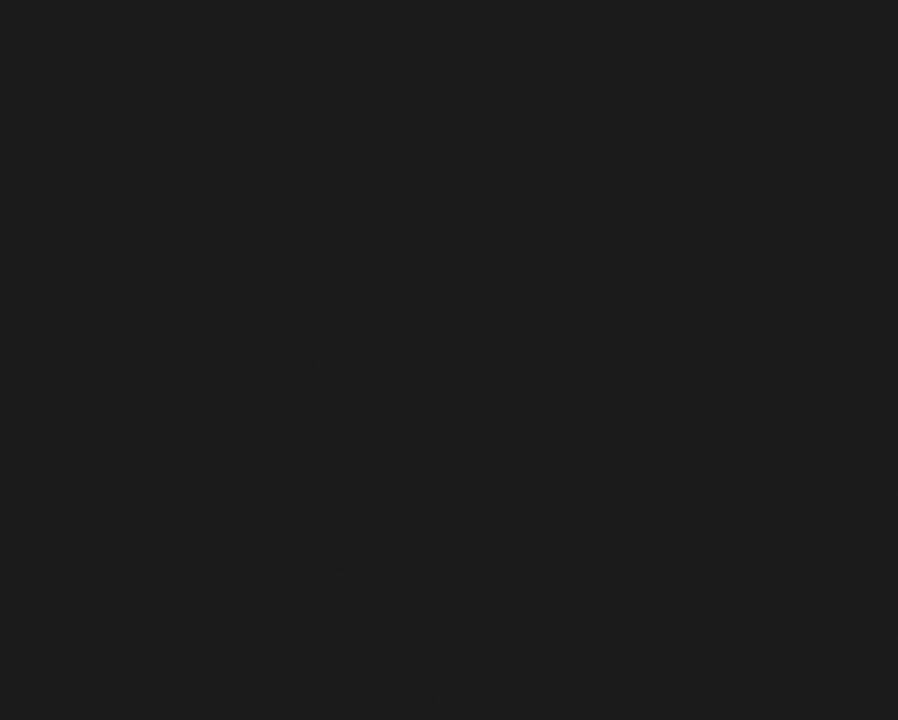
{"buttons": ["Y", "DPAD_RIGHT"], "events": [[400, "Y", "down"], [467, "DPAD_RIGHT", "down"]]}
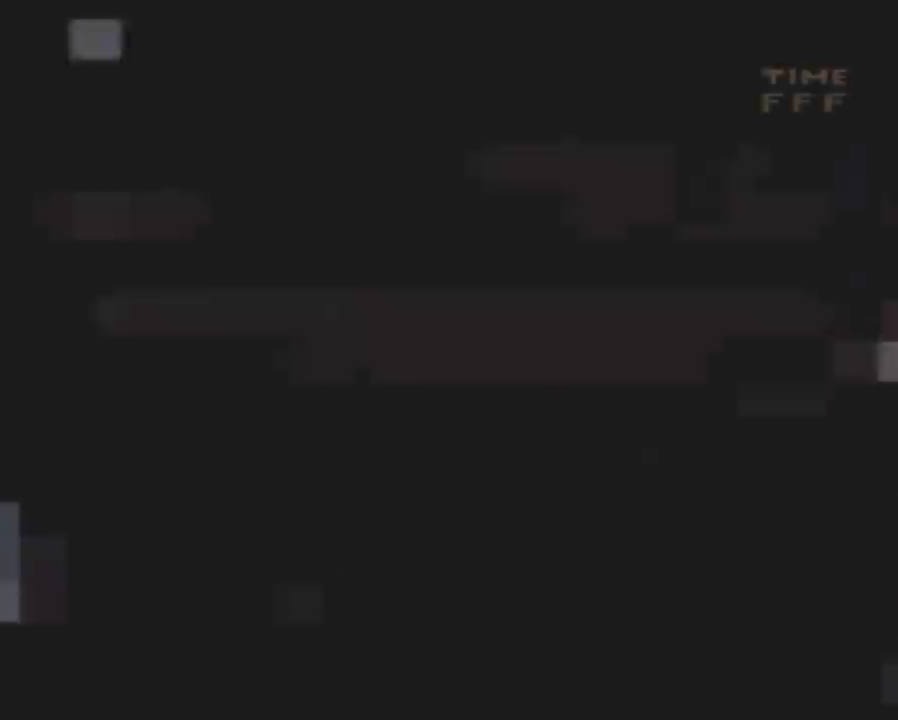
{"buttons": ["Y", "DPAD_RIGHT"], "events": []}
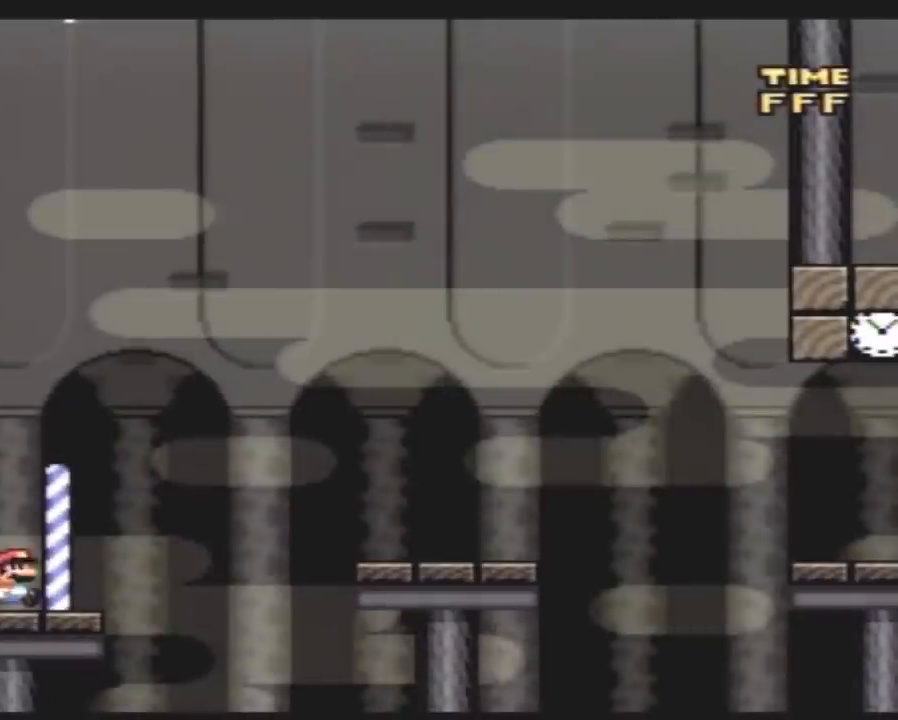
{"buttons": ["Y", "DPAD_RIGHT"], "events": []}
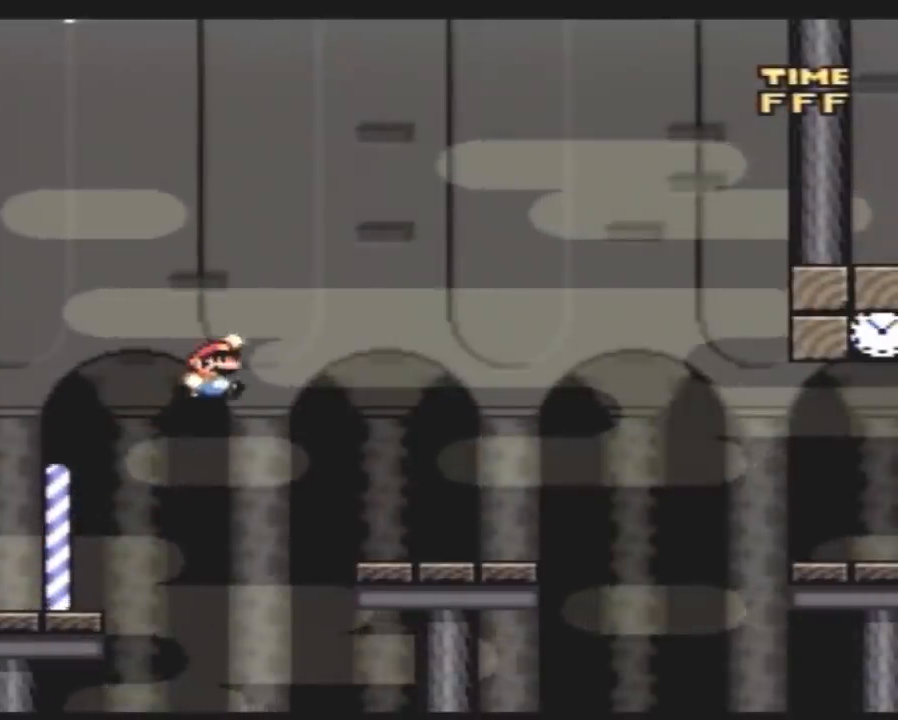
{"buttons": ["Y", "DPAD_RIGHT"], "events": []}
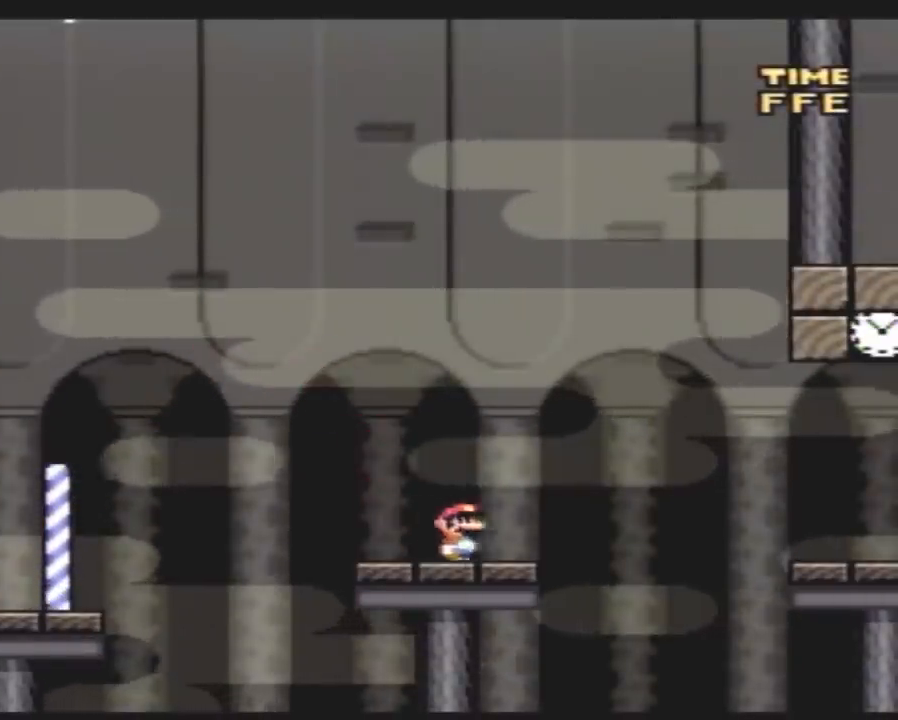
{"buttons": ["Y", "DPAD_RIGHT"], "events": []}
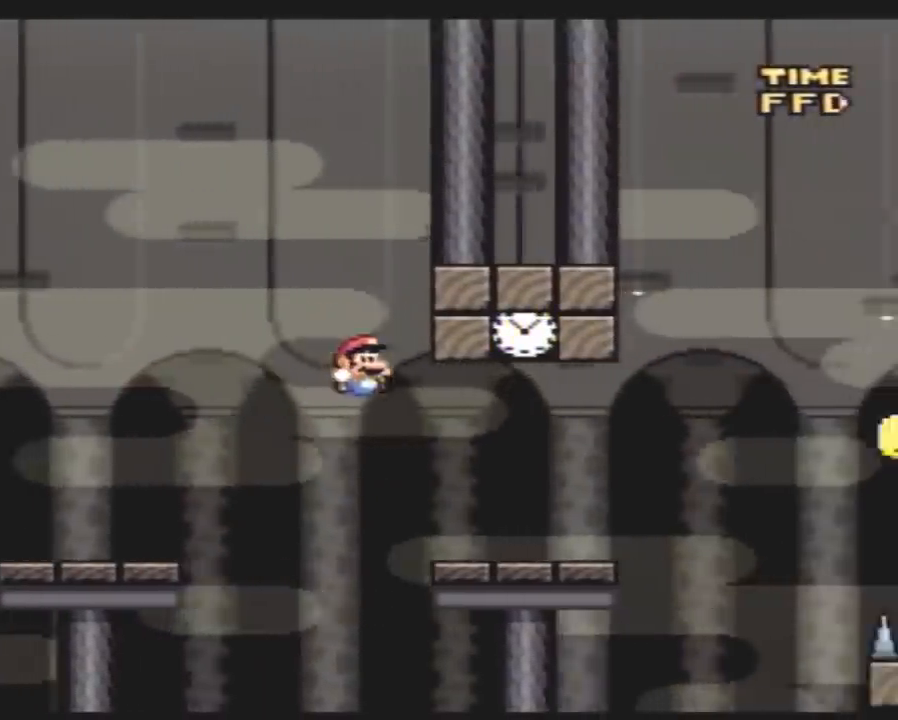
{"buttons": ["Y", "DPAD_RIGHT"], "events": [[150, "DPAD_RIGHT", "up"], [183, "DPAD_LEFT", "down"], [350, "DPAD_LEFT", "up"], [467, "DPAD_RIGHT", "down"]]}
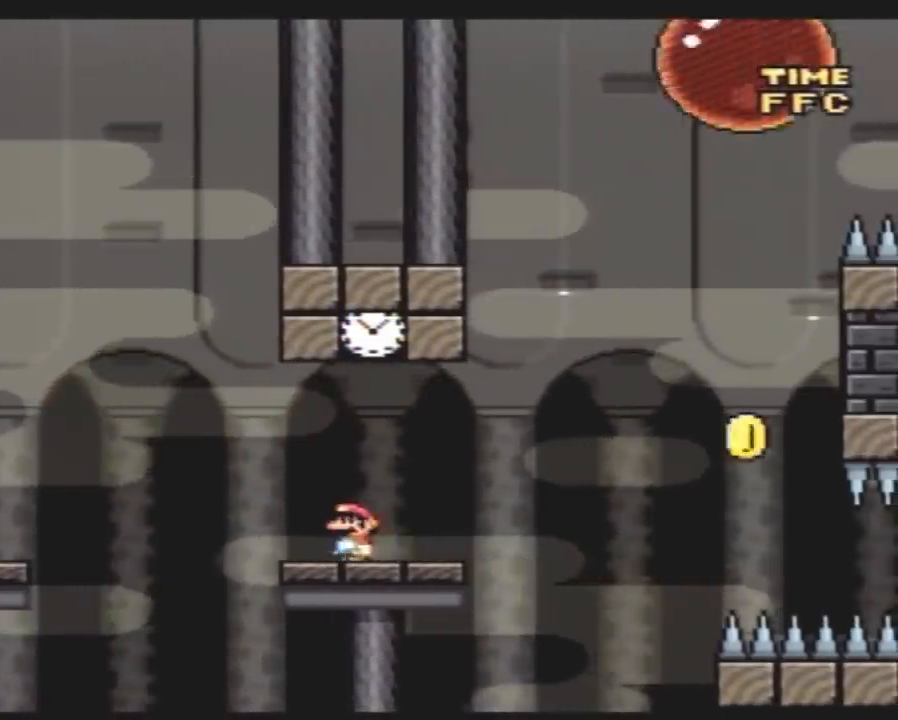
{"buttons": ["Y"], "events": [[33, "DPAD_RIGHT", "up"]]}
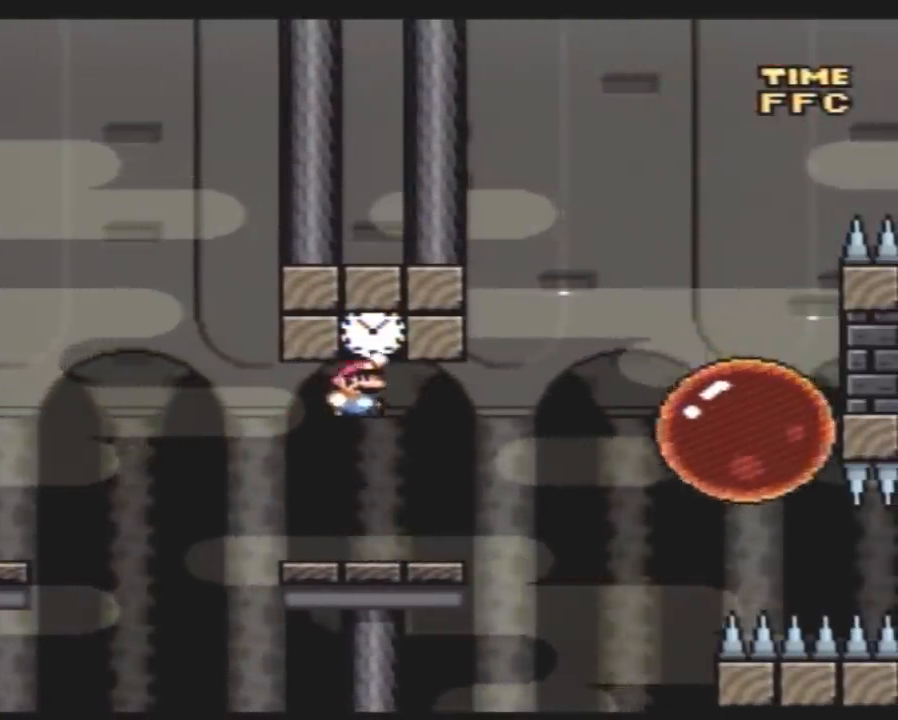
{"buttons": ["A", "Y", "DPAD_RIGHT"], "events": [[117, "DPAD_RIGHT", "down"], [400, "A", "down"]]}
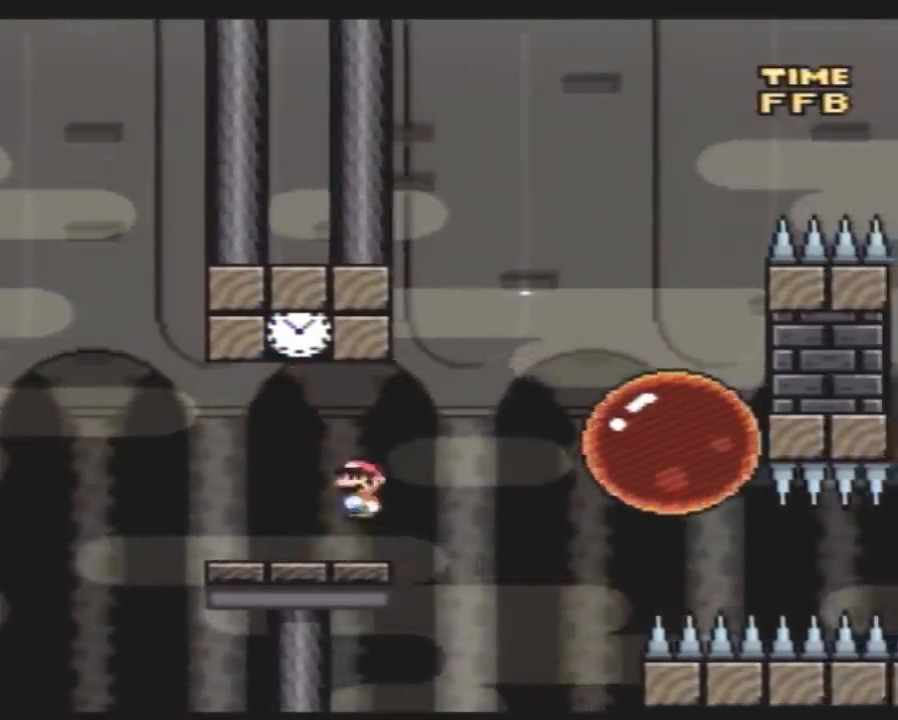
{"buttons": ["Y", "DPAD_RIGHT"], "events": [[250, "A", "up"]]}